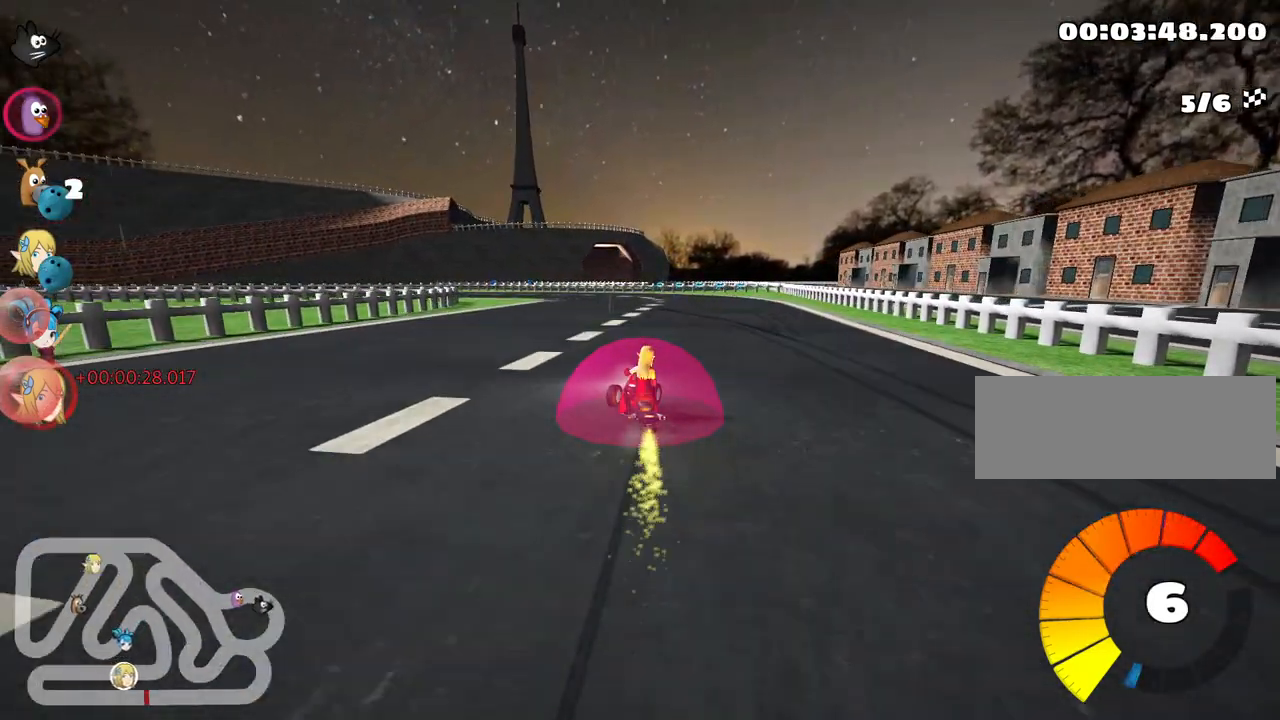
Gameplay with keyboard; each line is a JSON object with the keys held at the frame after it. "events" lists presses ("down") and releases ("up") of "down", "fire", "left", "look", "nitro", "right", "skid" and "up" between this image and that frame as [ms after this image, input, new state], when the widget could be followed in between. No other keys are recorded. Mouse input is not recorded. Key names are as the overlay labels them; some are game actions (e.g. jump) rather than physical keys.
{"keys": ["left", "skid", "up"], "events": [[217, "left", "down"], [284, "right", "up"]]}
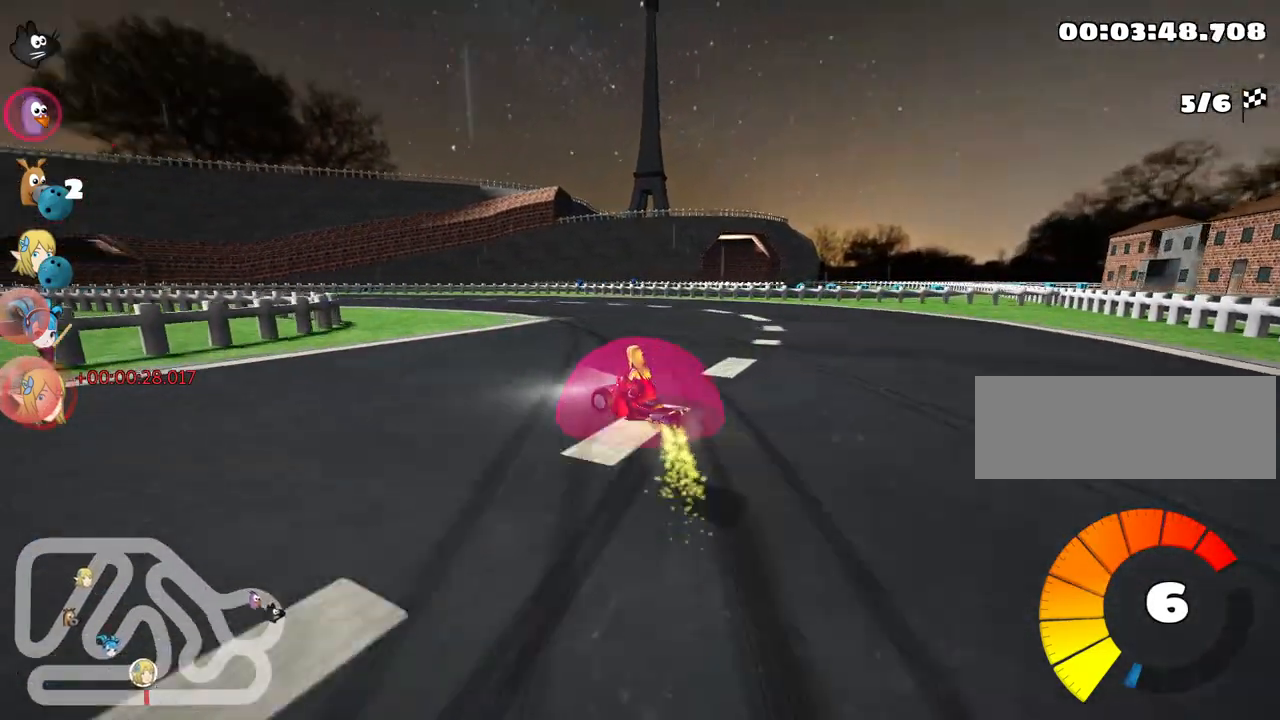
{"keys": ["up"], "events": [[150, "nitro", "down"], [234, "skid", "up"], [300, "nitro", "up"], [450, "left", "up"]]}
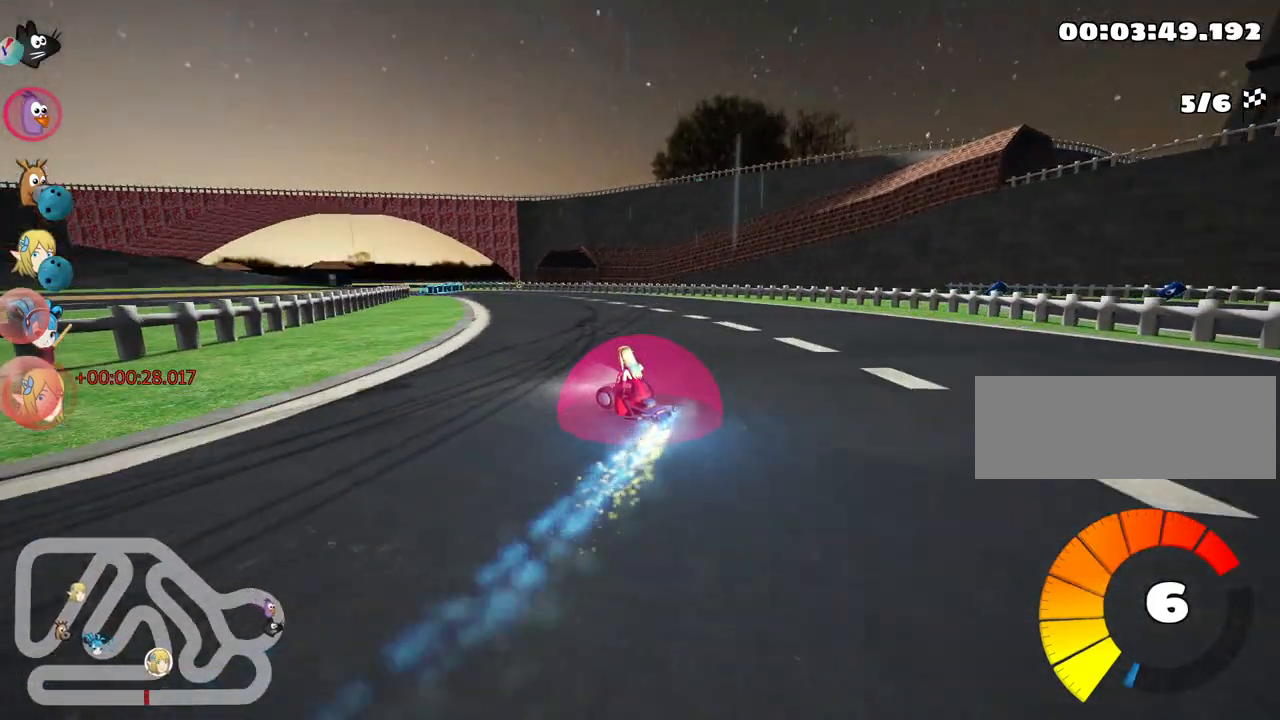
{"keys": [], "events": [[184, "right", "down"], [384, "up", "up"], [400, "right", "up"]]}
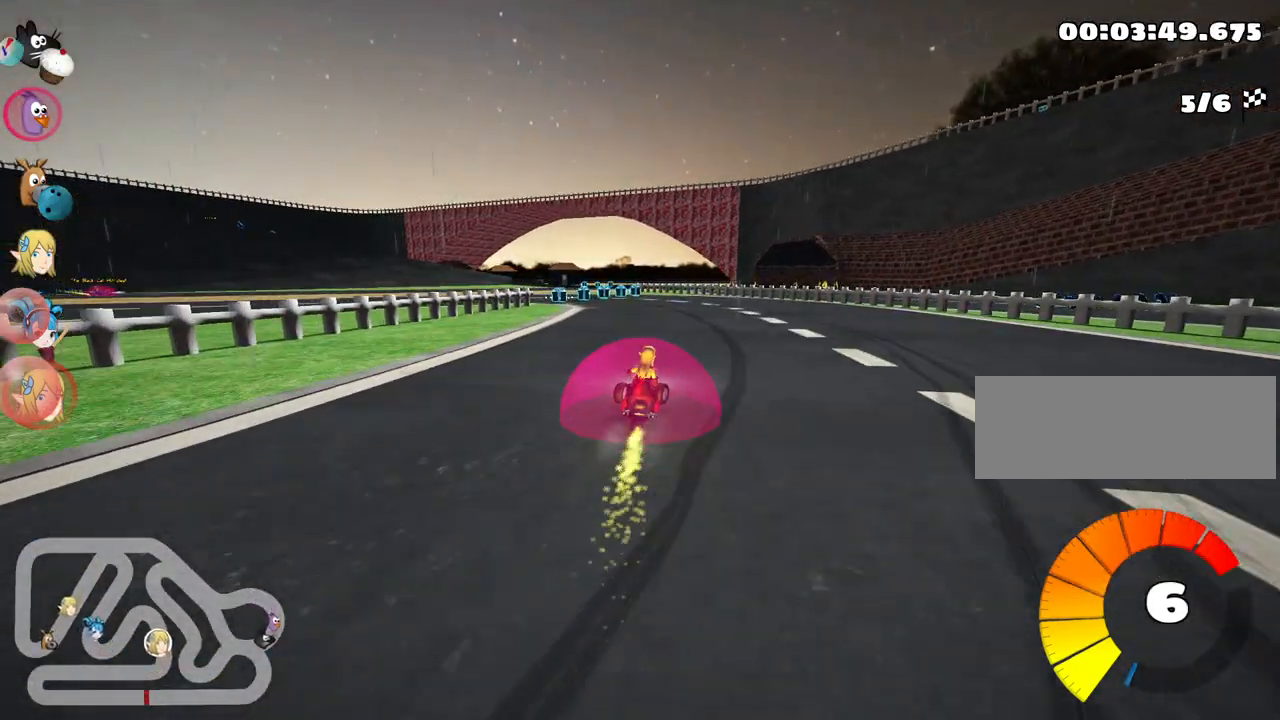
{"keys": ["left", "skid"], "events": [[117, "left", "down"], [117, "skid", "down"], [367, "down", "down"], [450, "down", "up"]]}
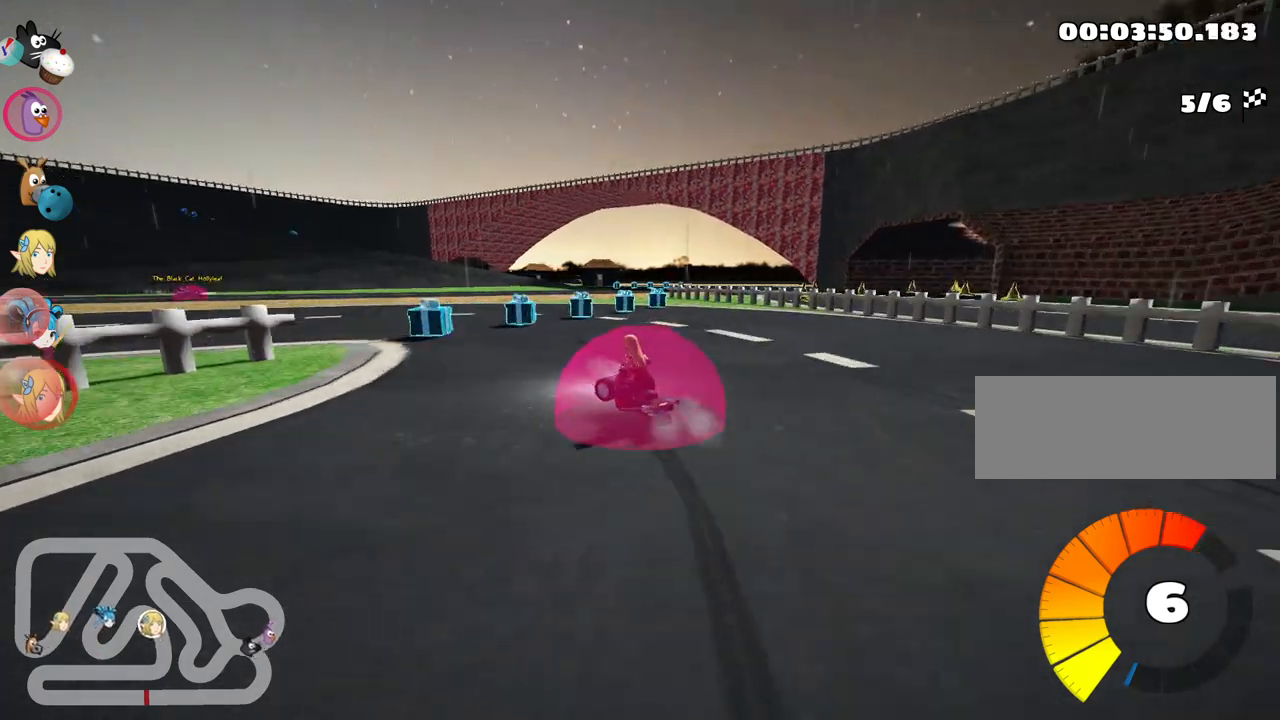
{"keys": ["left", "up"], "events": [[117, "skid", "up"], [234, "up", "down"]]}
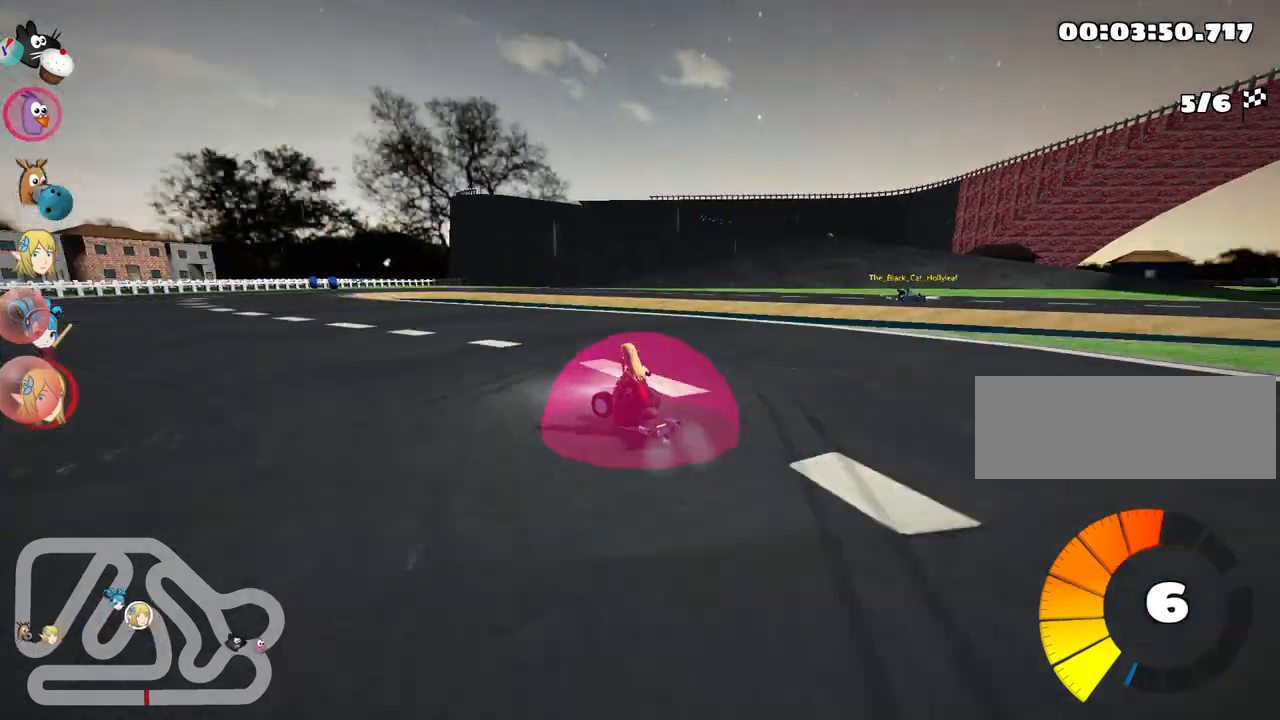
{"keys": ["right", "skid", "up"], "events": [[34, "nitro", "down"], [217, "nitro", "up"], [367, "left", "up"], [434, "right", "down"], [434, "skid", "down"]]}
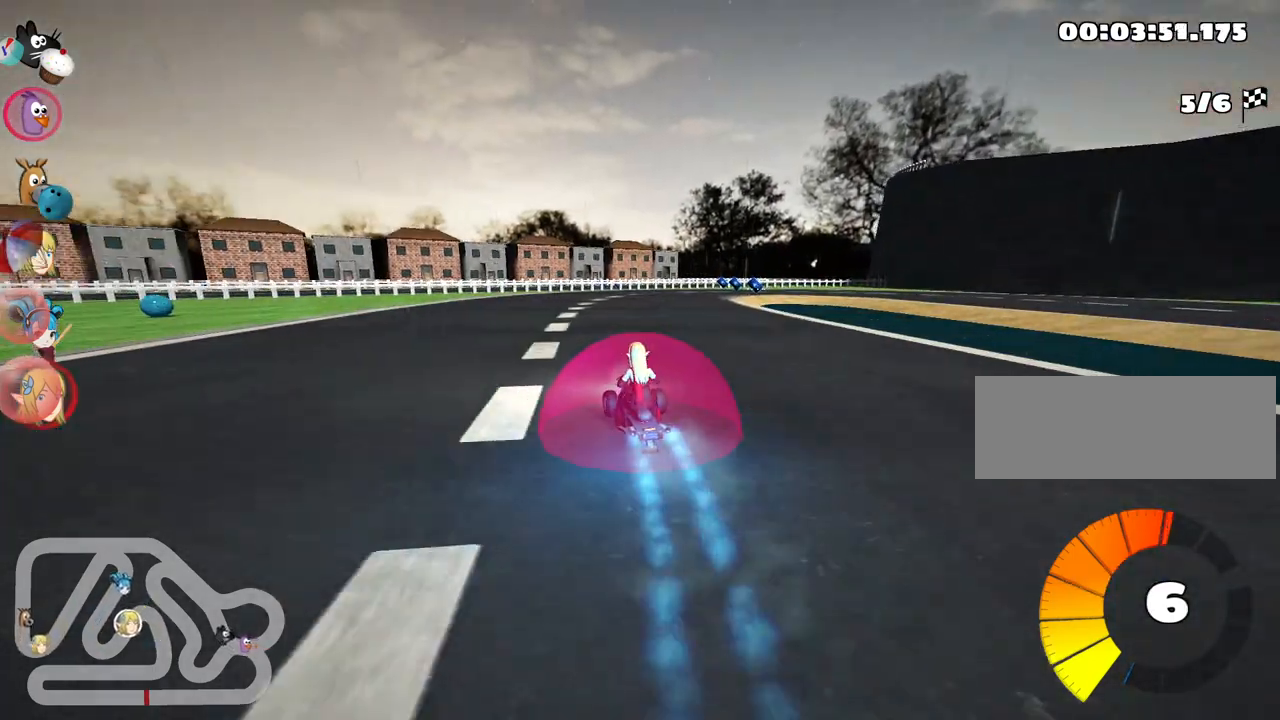
{"keys": ["left", "skid", "up"], "events": [[217, "right", "up"], [250, "left", "down"]]}
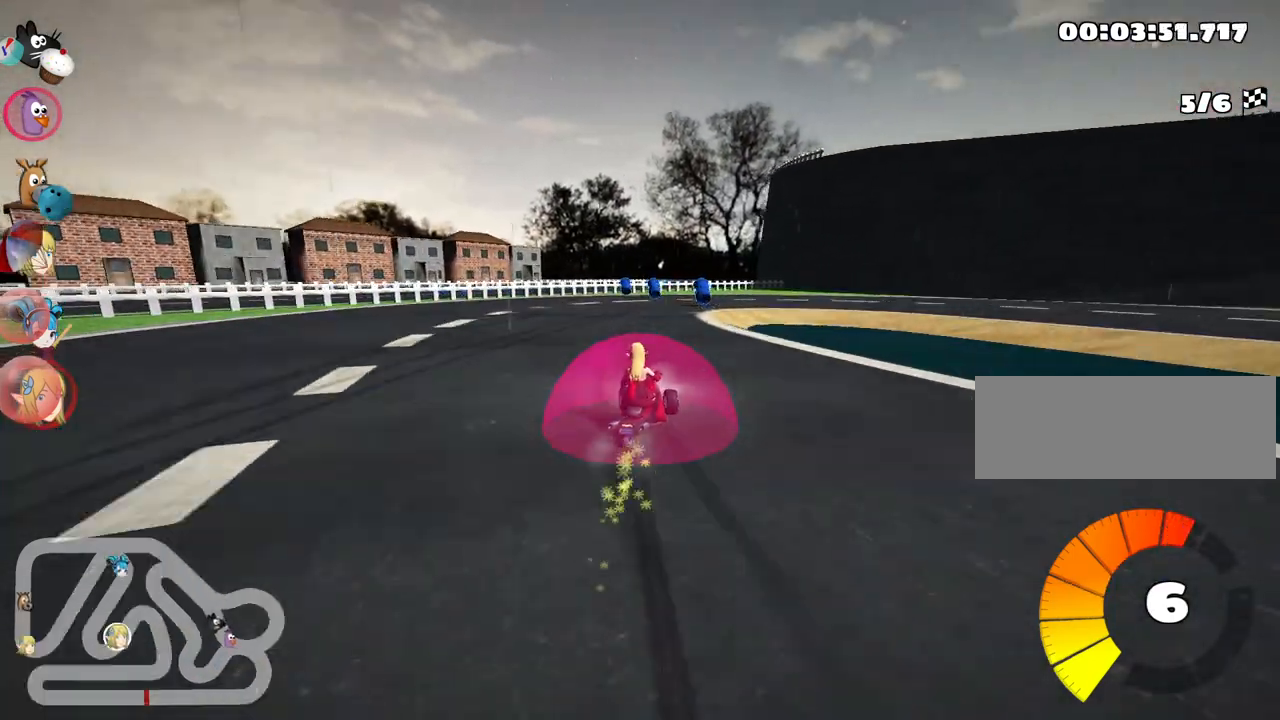
{"keys": ["right"], "events": [[134, "right", "down"], [167, "left", "up"], [367, "up", "up"], [417, "skid", "up"]]}
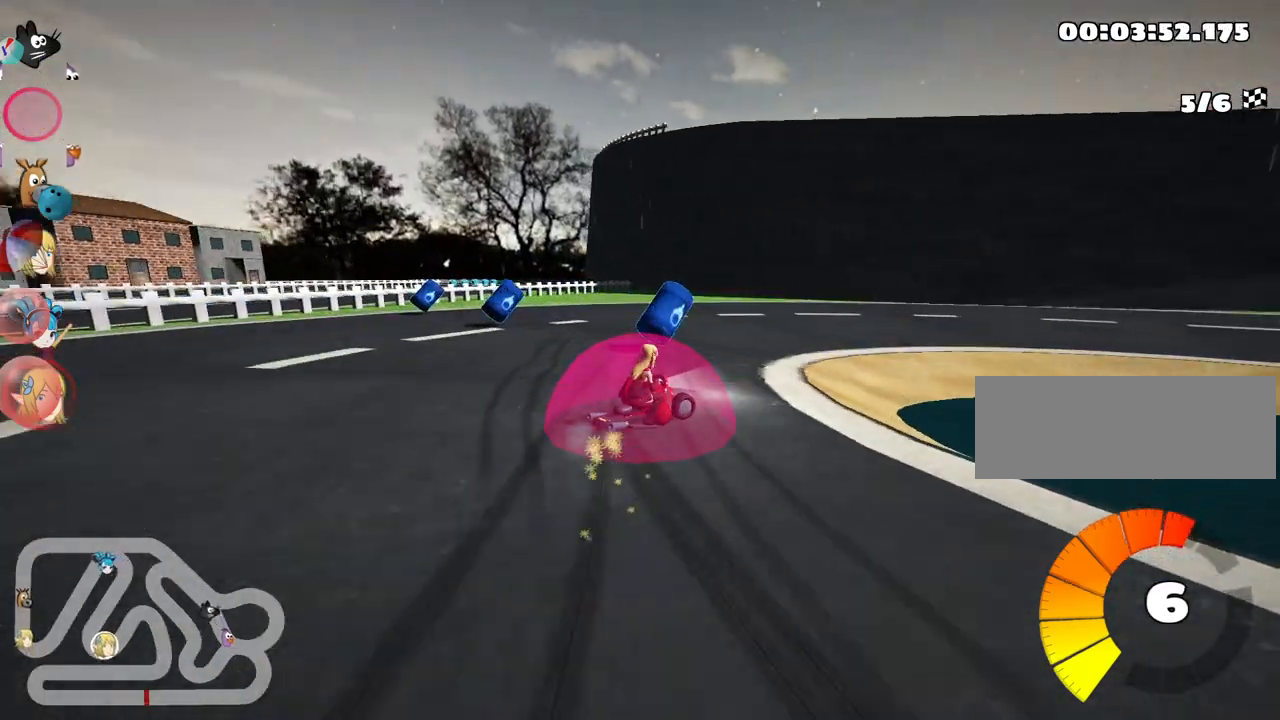
{"keys": ["nitro", "right", "up"], "events": [[50, "up", "down"], [350, "nitro", "down"]]}
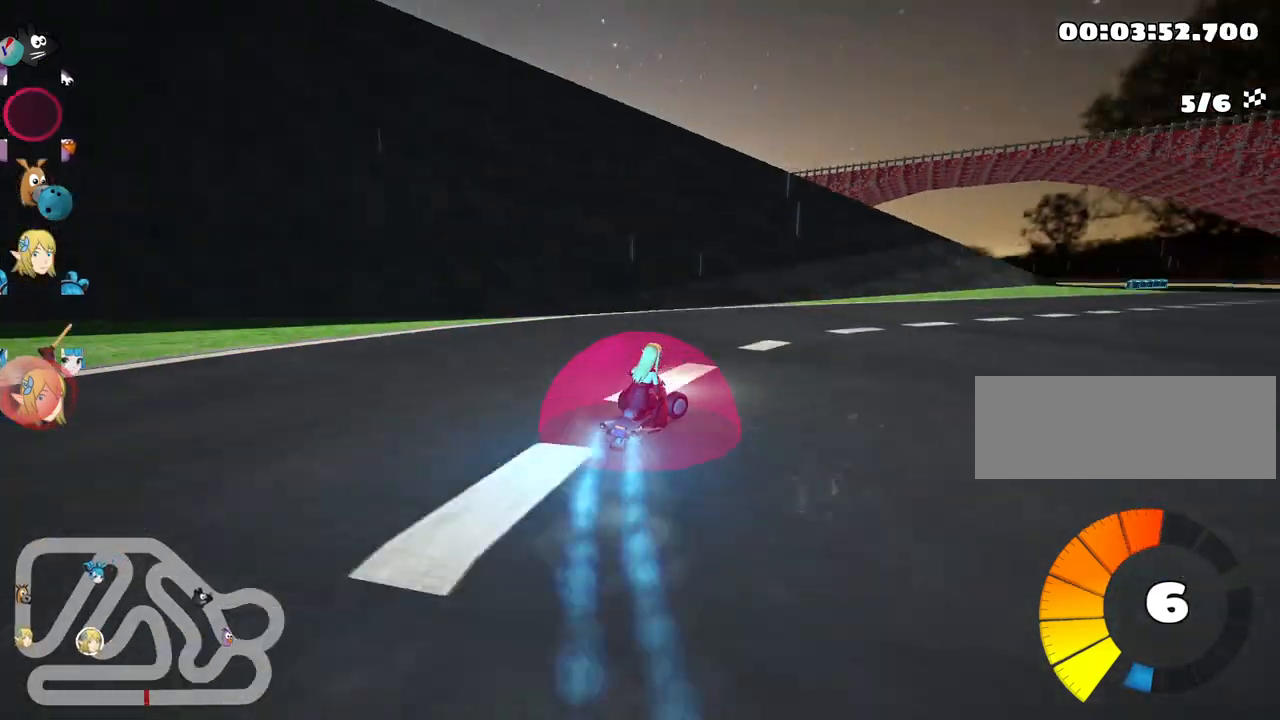
{"keys": ["right", "up"], "events": [[134, "nitro", "up"]]}
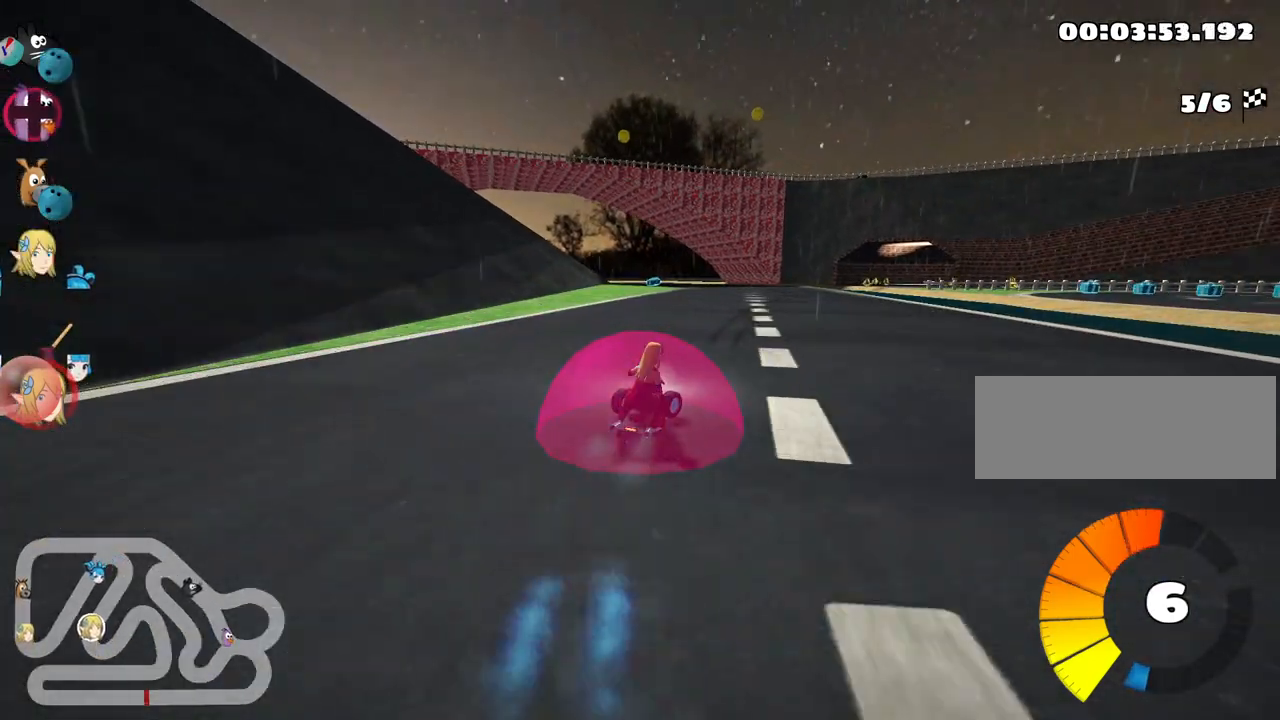
{"keys": ["right", "skid", "up"], "events": [[150, "right", "up"], [217, "left", "down"], [217, "skid", "down"], [384, "left", "up"], [400, "right", "down"]]}
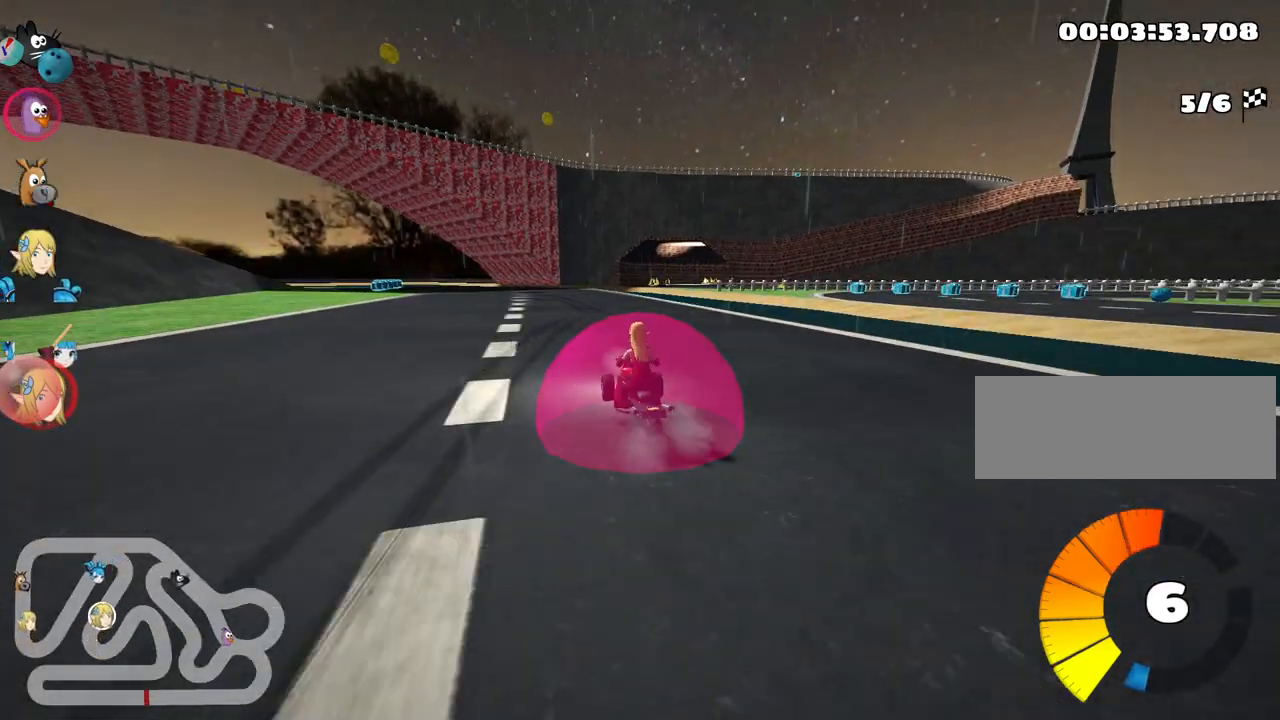
{"keys": ["right", "skid", "up"], "events": []}
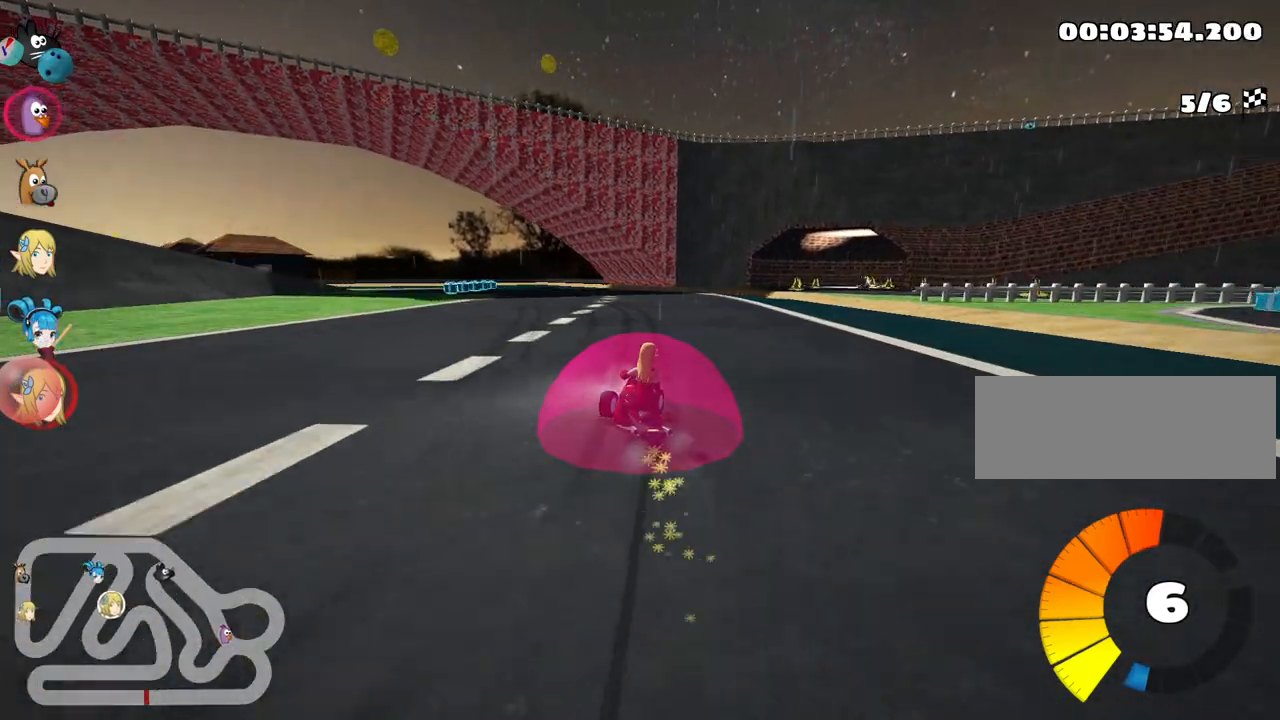
{"keys": ["skid", "up"], "events": [[167, "left", "down"], [200, "right", "up"], [384, "left", "up"]]}
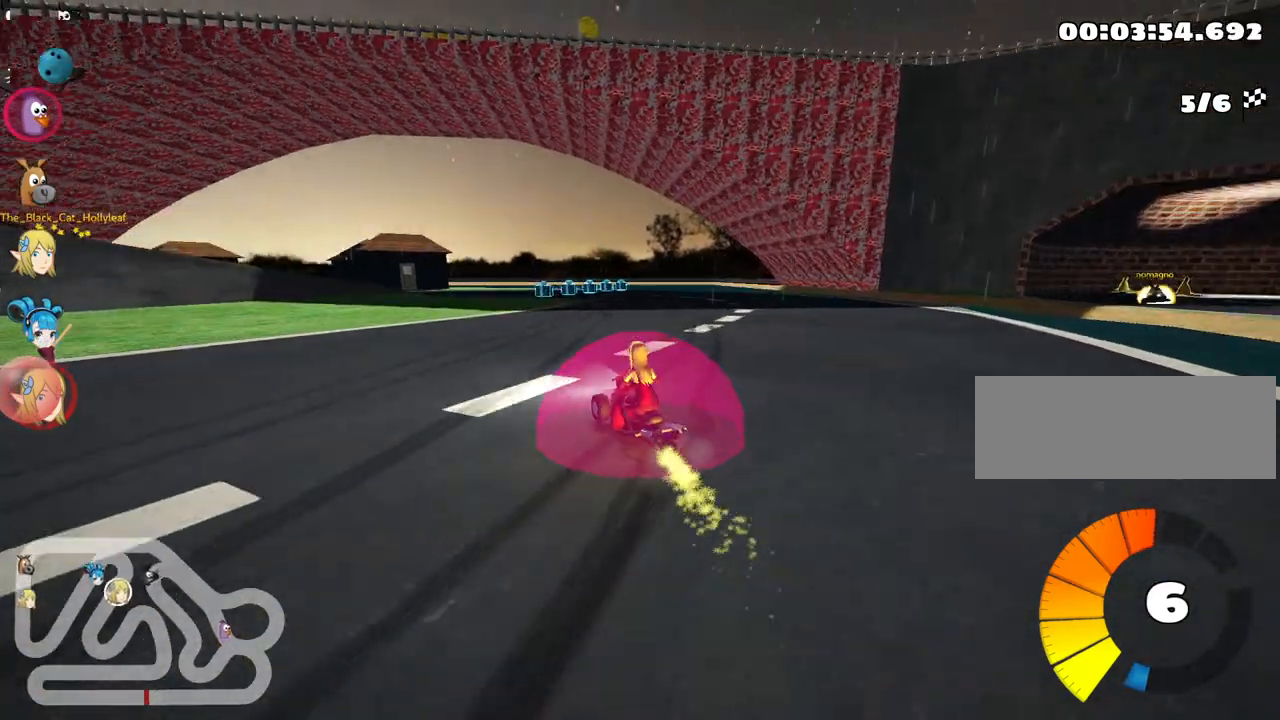
{"keys": ["skid", "up"], "events": []}
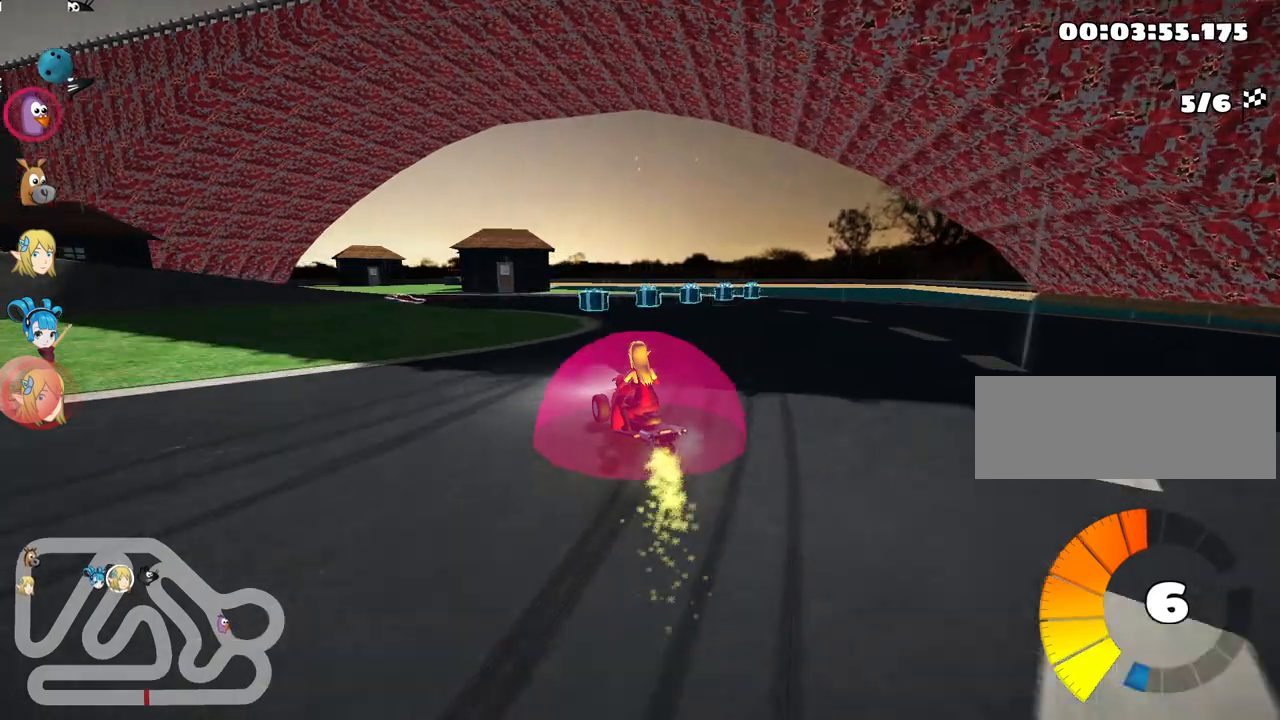
{"keys": ["left", "skid", "up"], "events": [[117, "left", "down"]]}
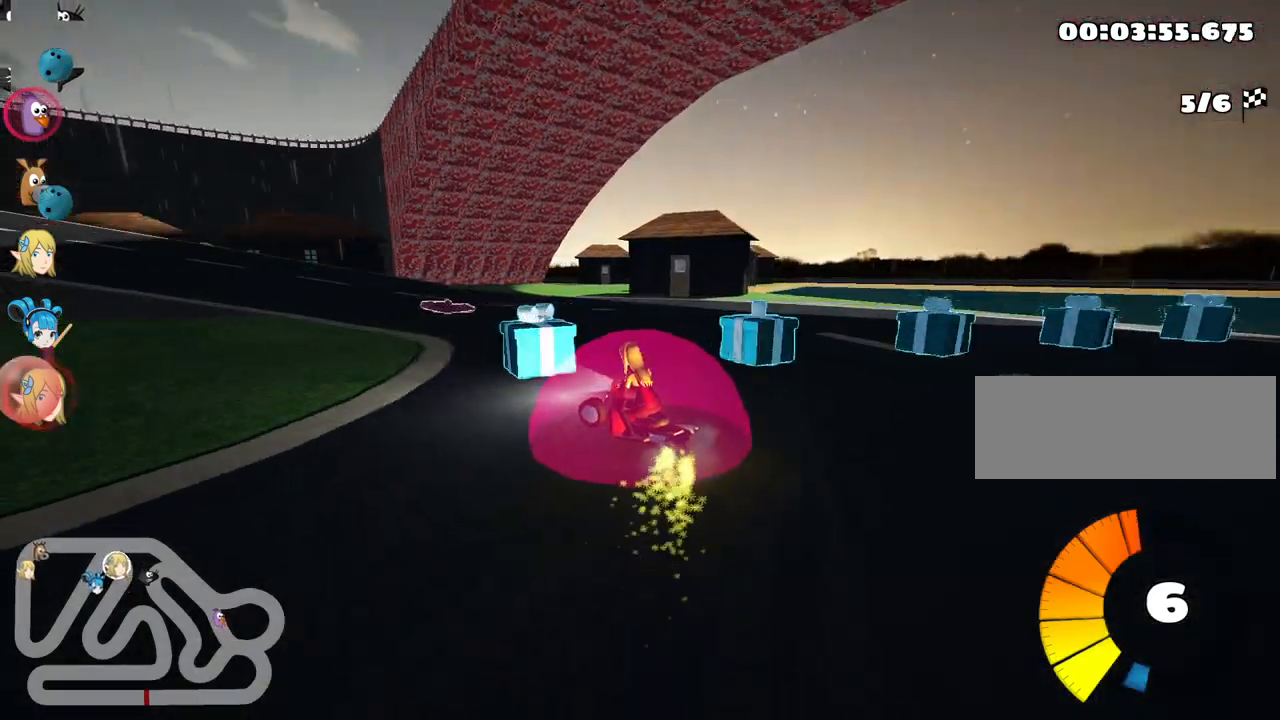
{"keys": ["left", "up"], "events": [[117, "skid", "up"], [134, "nitro", "down"], [300, "nitro", "up"]]}
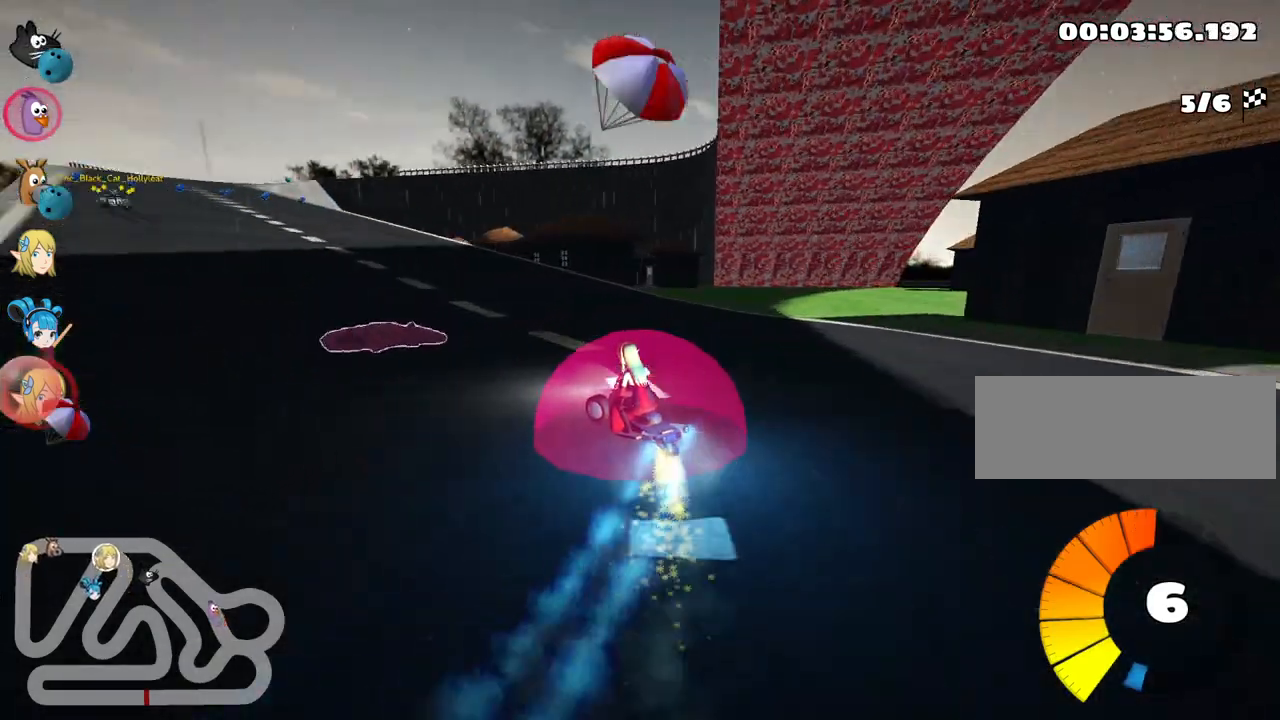
{"keys": ["up"], "events": [[34, "fire", "down"], [167, "fire", "up"], [184, "left", "up"]]}
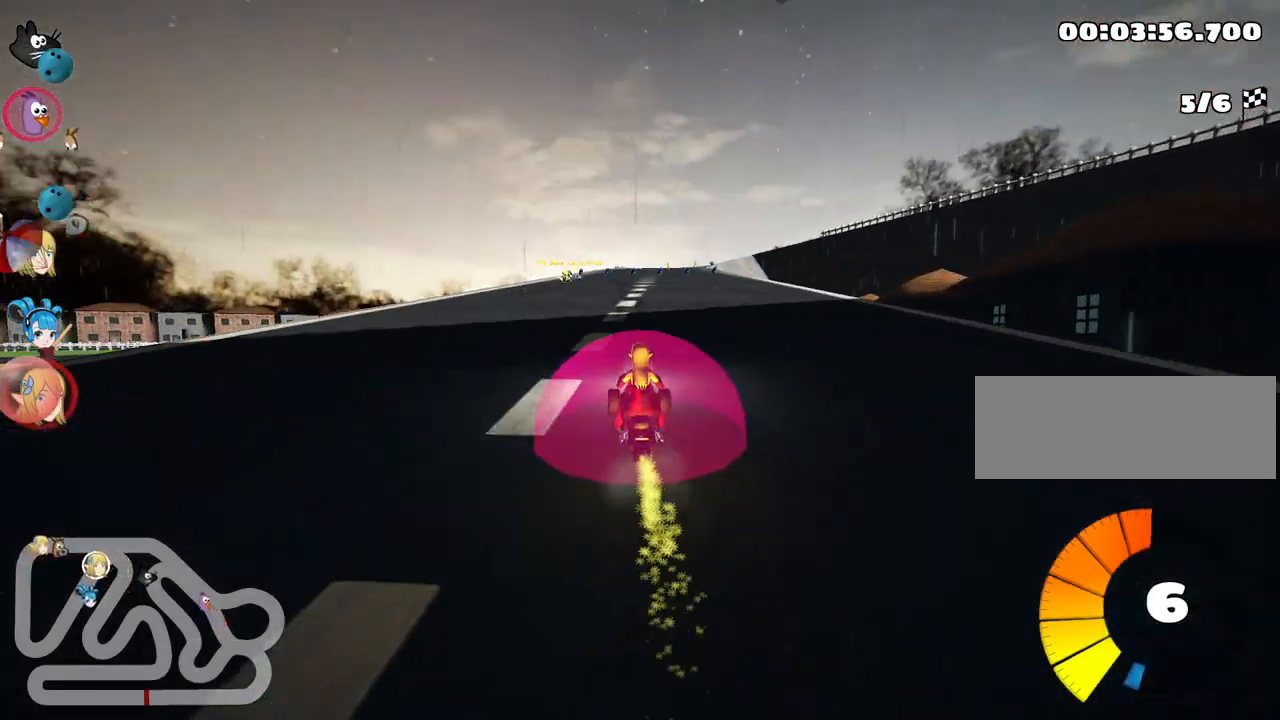
{"keys": ["up"], "events": [[34, "right", "down"], [217, "right", "up"]]}
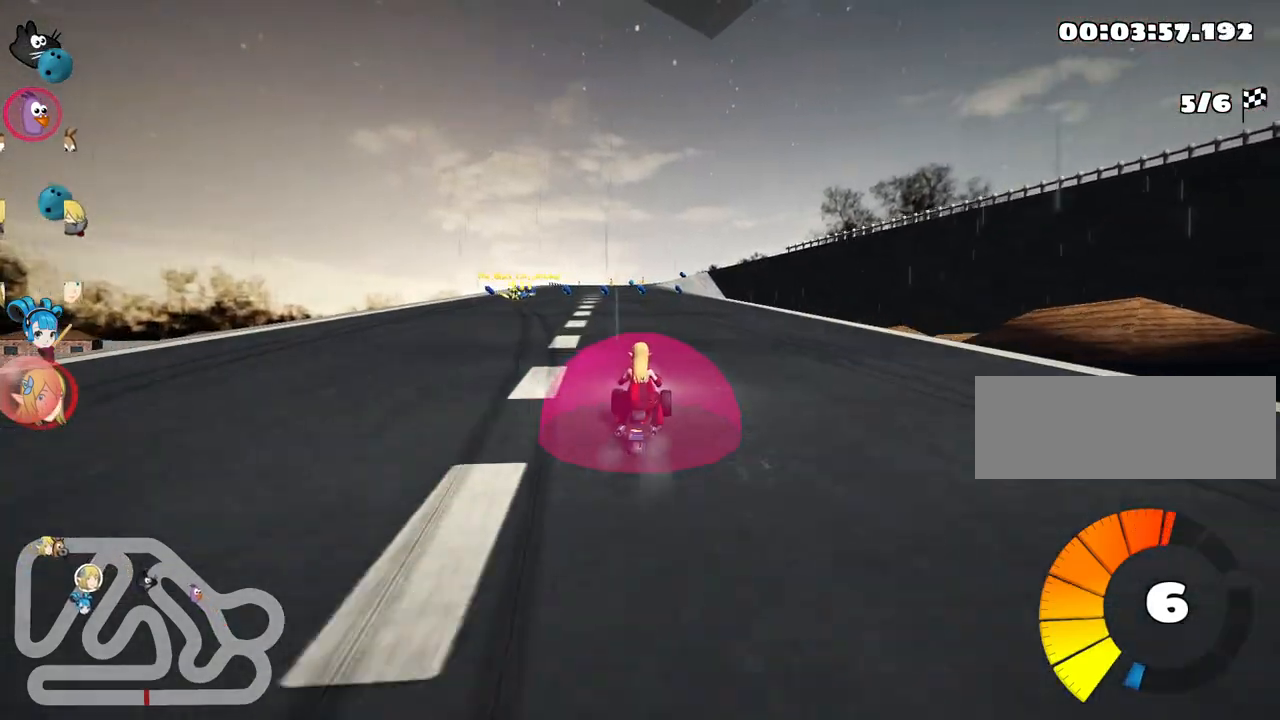
{"keys": ["up"], "events": [[117, "left", "down"], [167, "nitro", "down"], [334, "nitro", "up"], [484, "left", "up"]]}
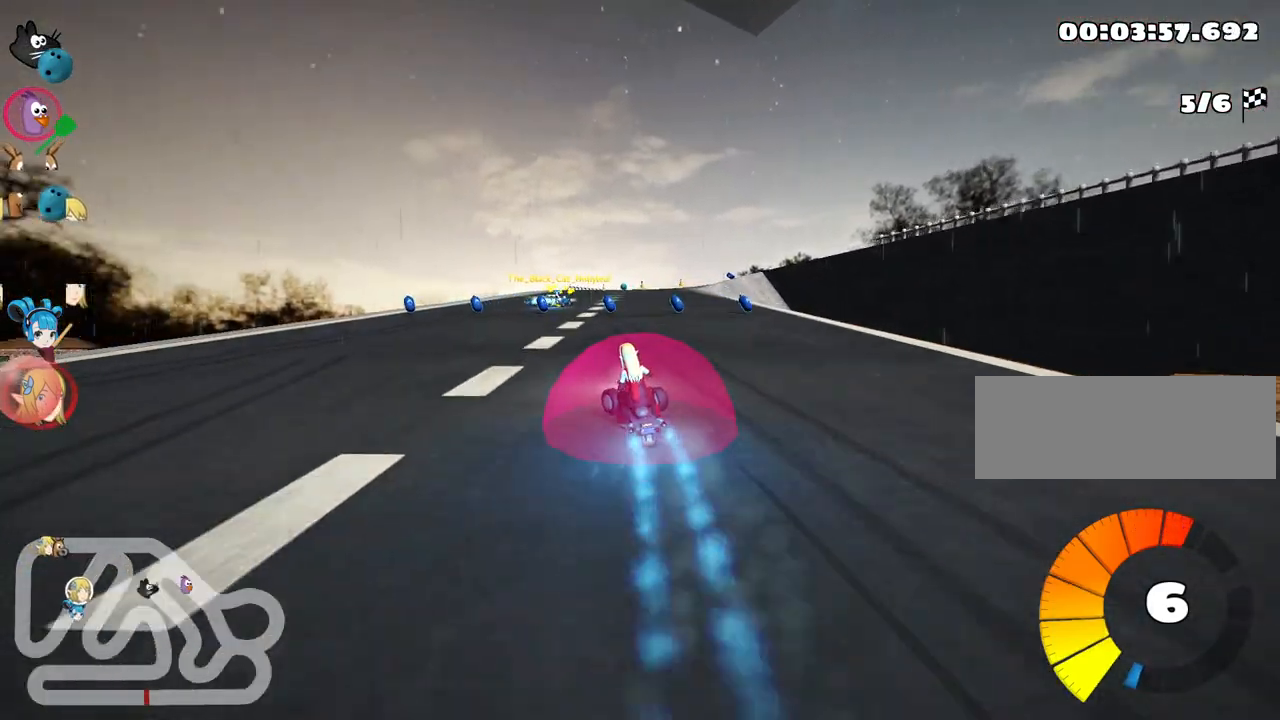
{"keys": ["left", "skid", "up"], "events": [[250, "skid", "down"], [267, "right", "down"], [384, "right", "up"], [417, "left", "down"]]}
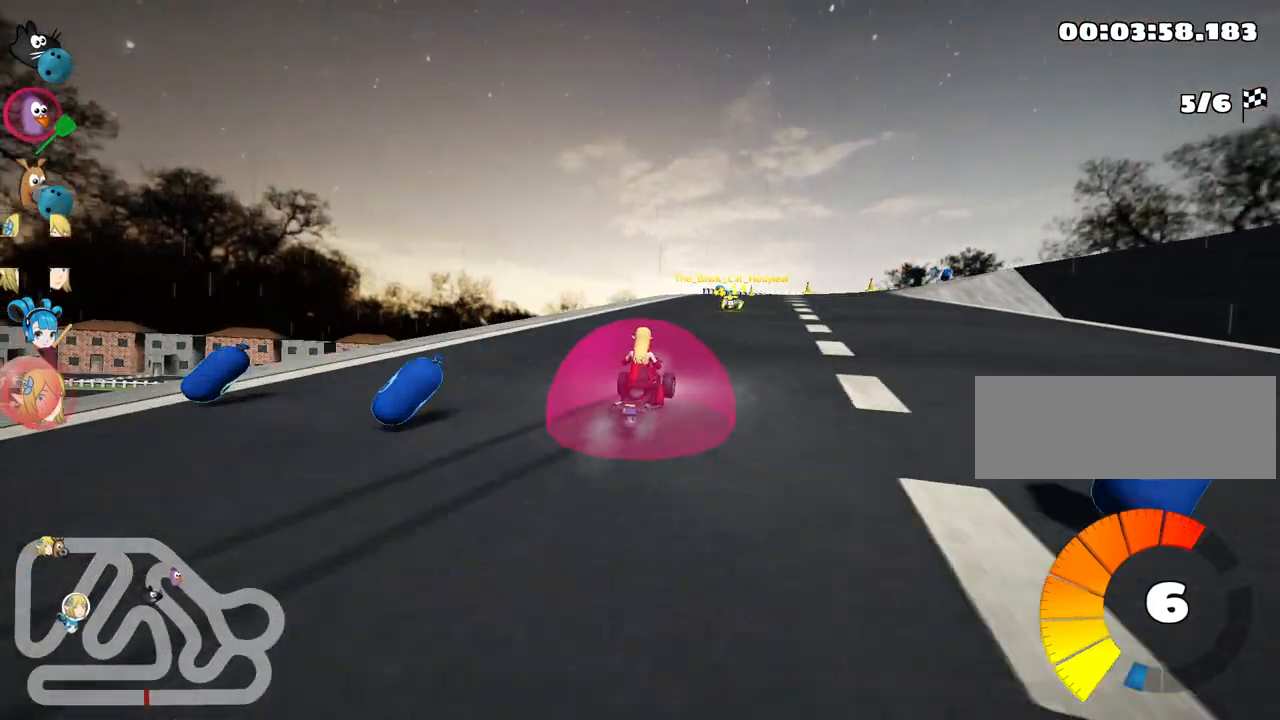
{"keys": ["skid", "up"], "events": [[200, "left", "up"]]}
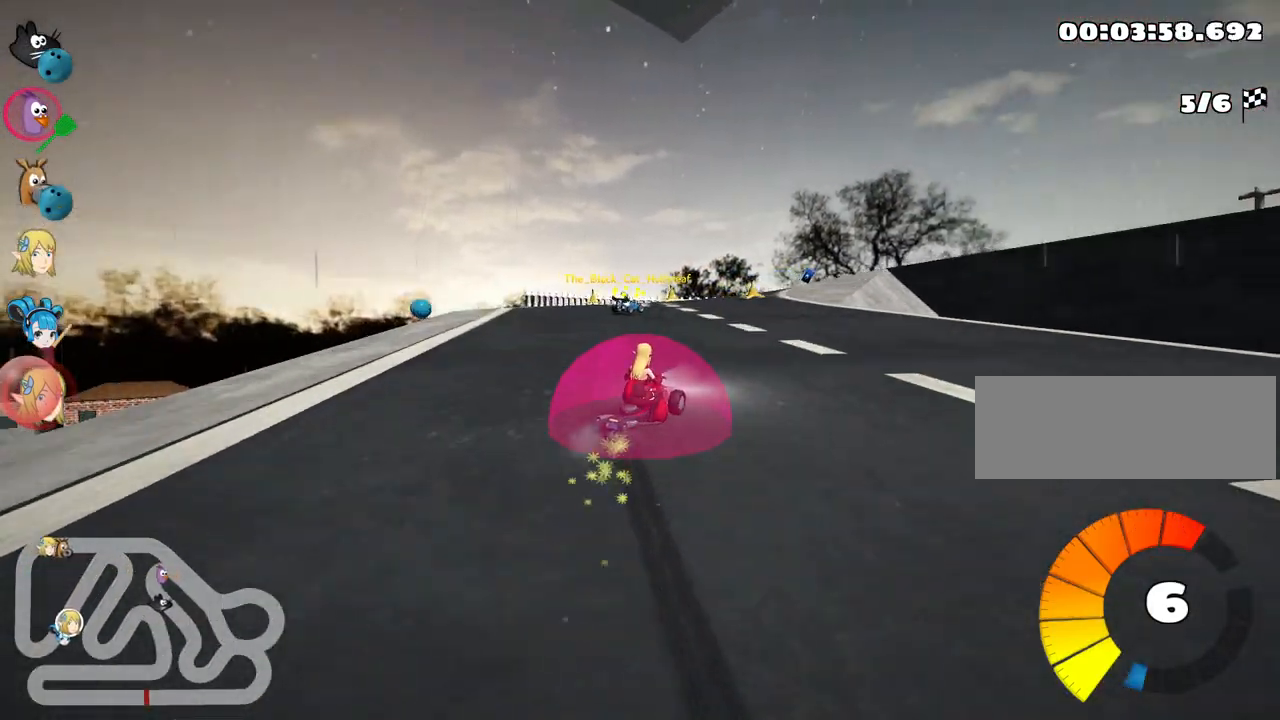
{"keys": ["skid", "up"], "events": [[334, "left", "down"], [467, "left", "up"]]}
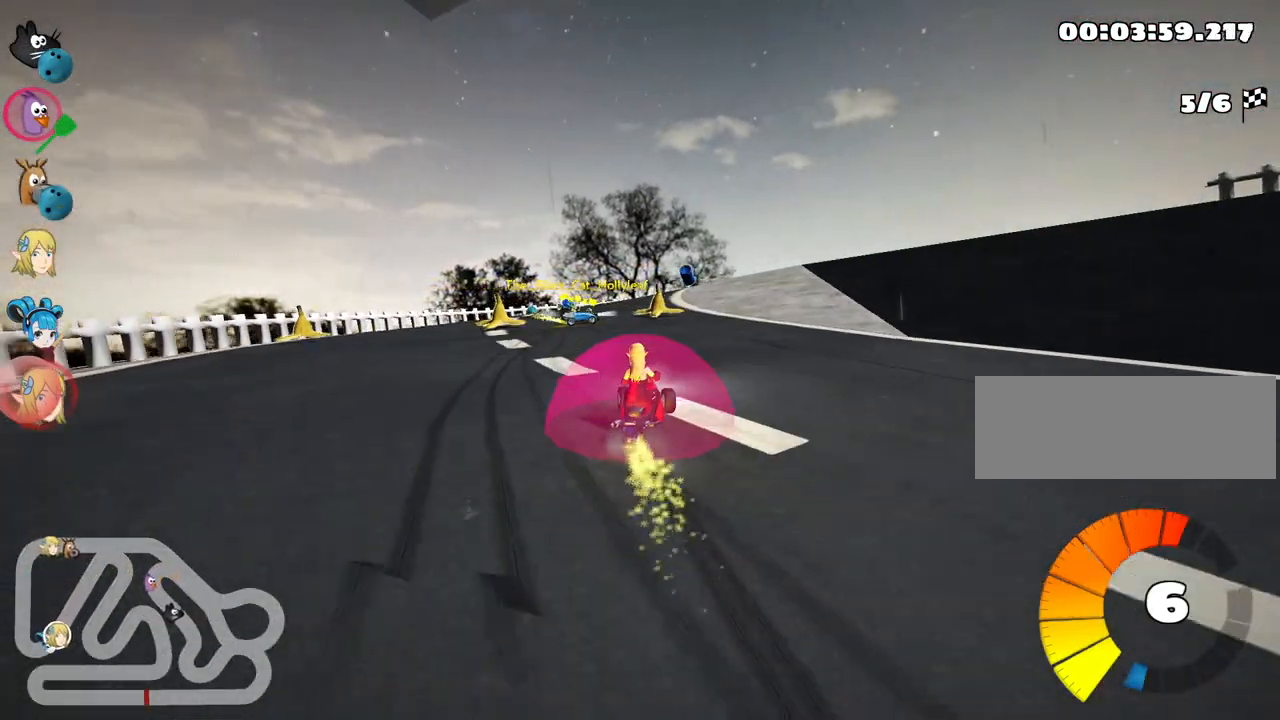
{"keys": ["skid", "up"], "events": []}
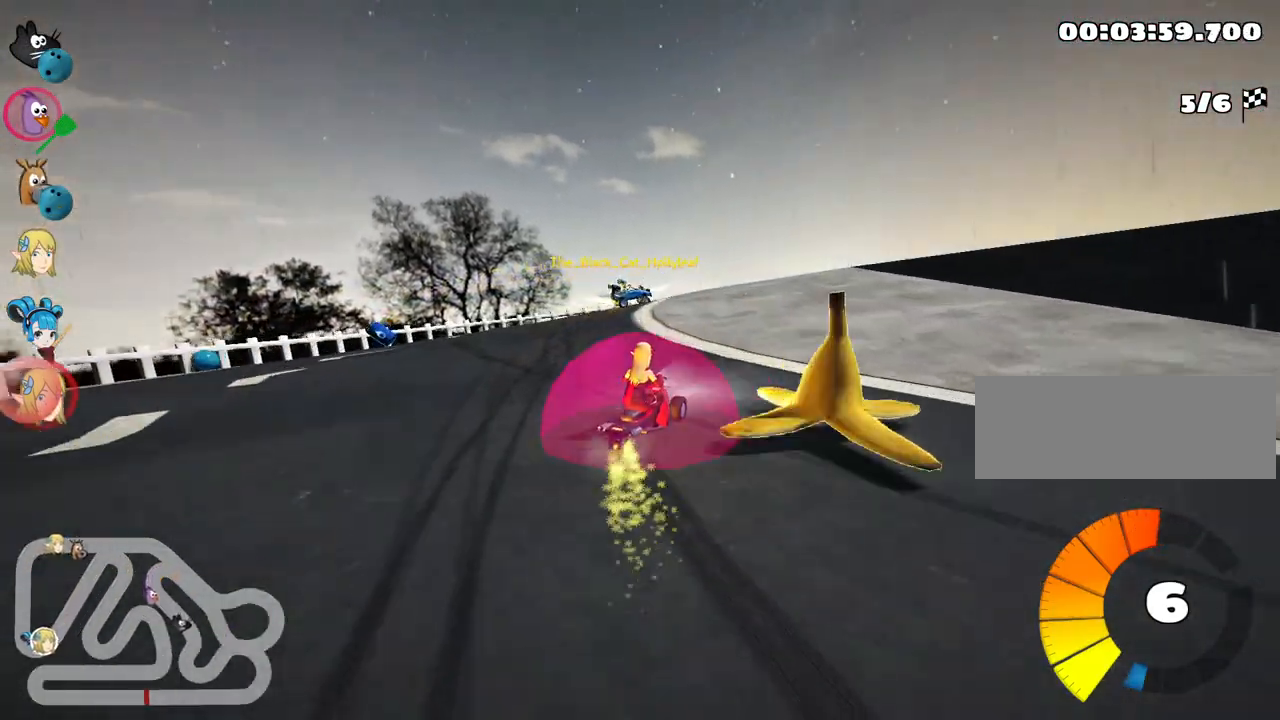
{"keys": ["up"], "events": [[67, "nitro", "down"], [117, "right", "down"], [200, "nitro", "up"], [434, "skid", "up"], [450, "right", "up"]]}
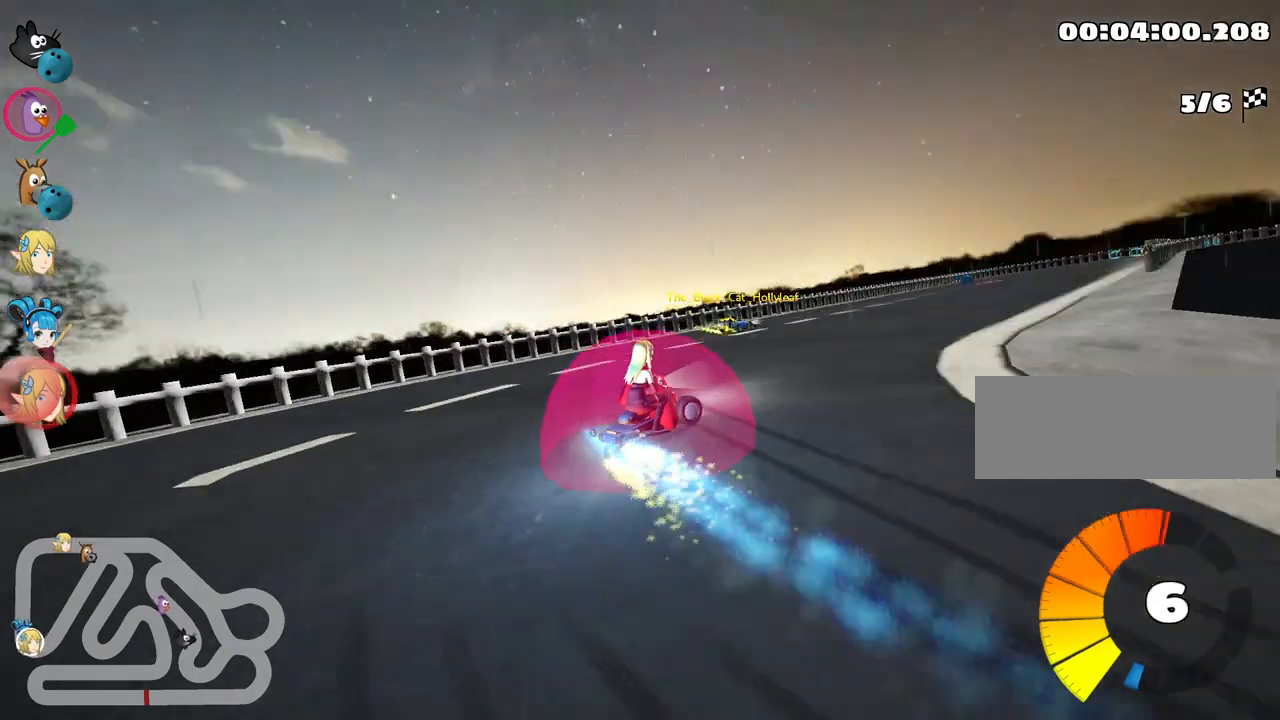
{"keys": ["up"], "events": [[50, "right", "down"], [334, "right", "up"]]}
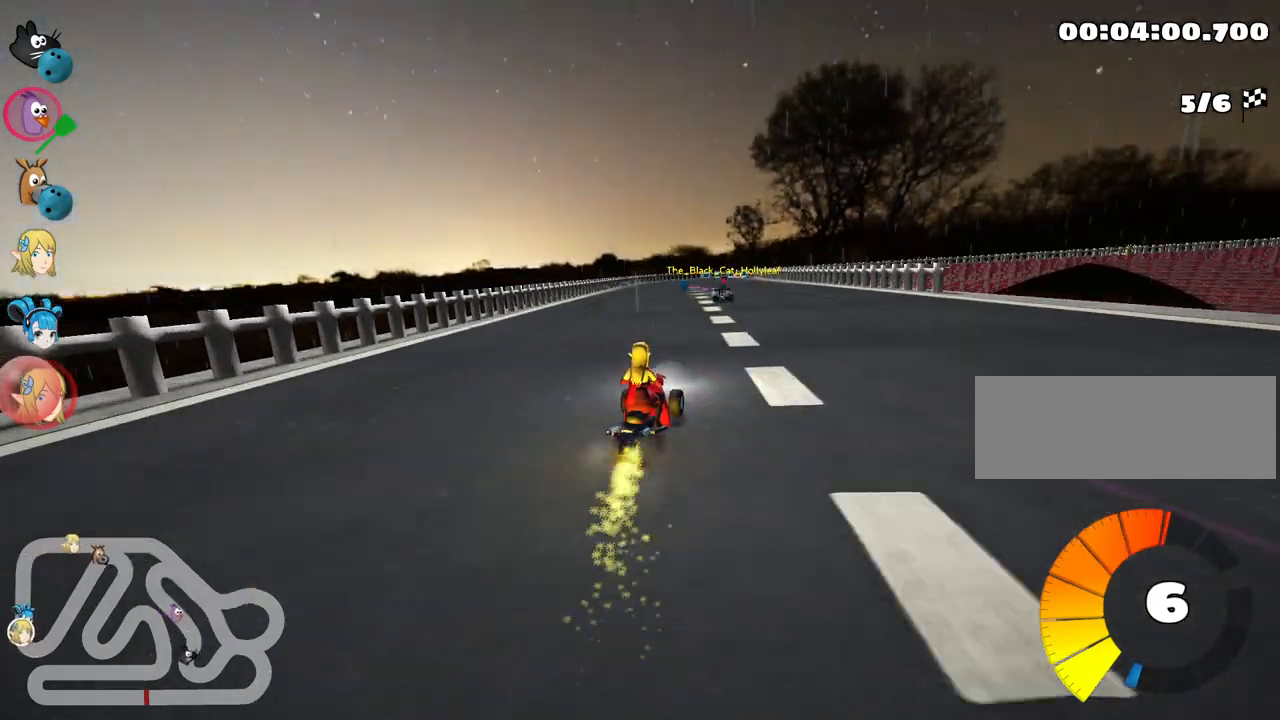
{"keys": ["left", "up"], "events": [[134, "left", "down"], [217, "nitro", "down"], [367, "nitro", "up"]]}
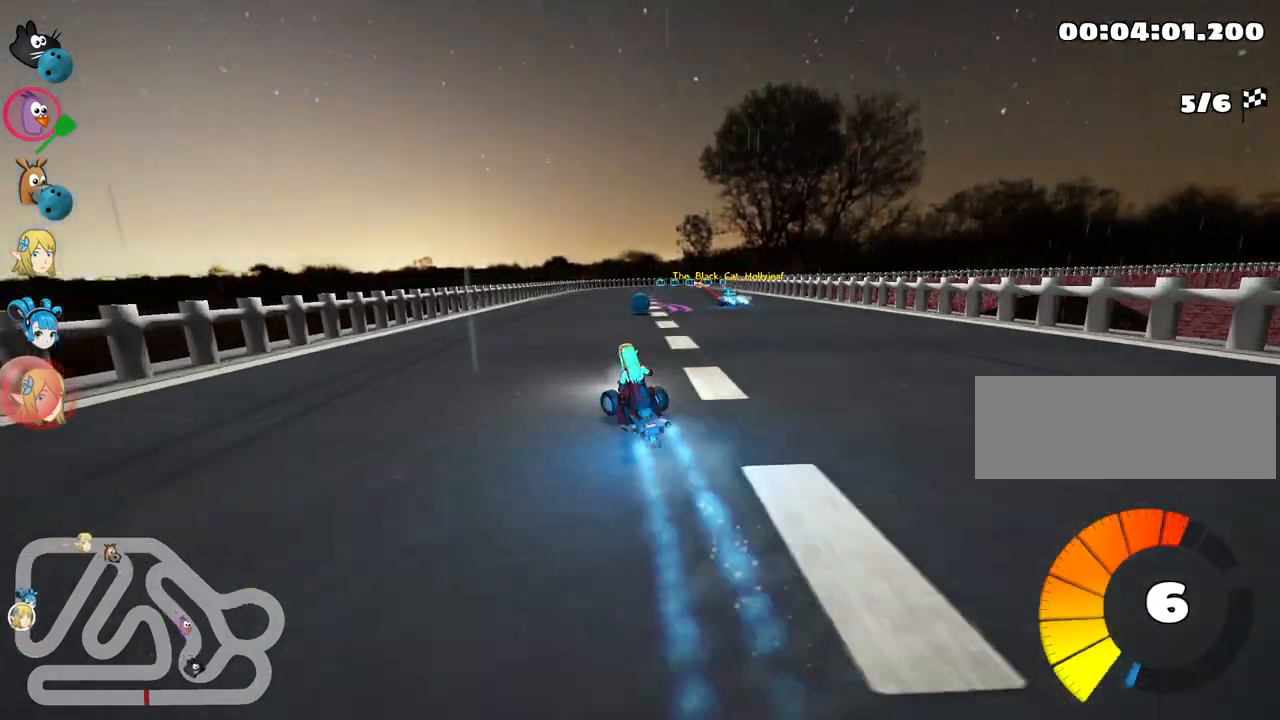
{"keys": ["left", "skid", "up"], "events": [[34, "left", "up"], [134, "skid", "down"], [150, "right", "down"], [367, "right", "up"], [400, "left", "down"]]}
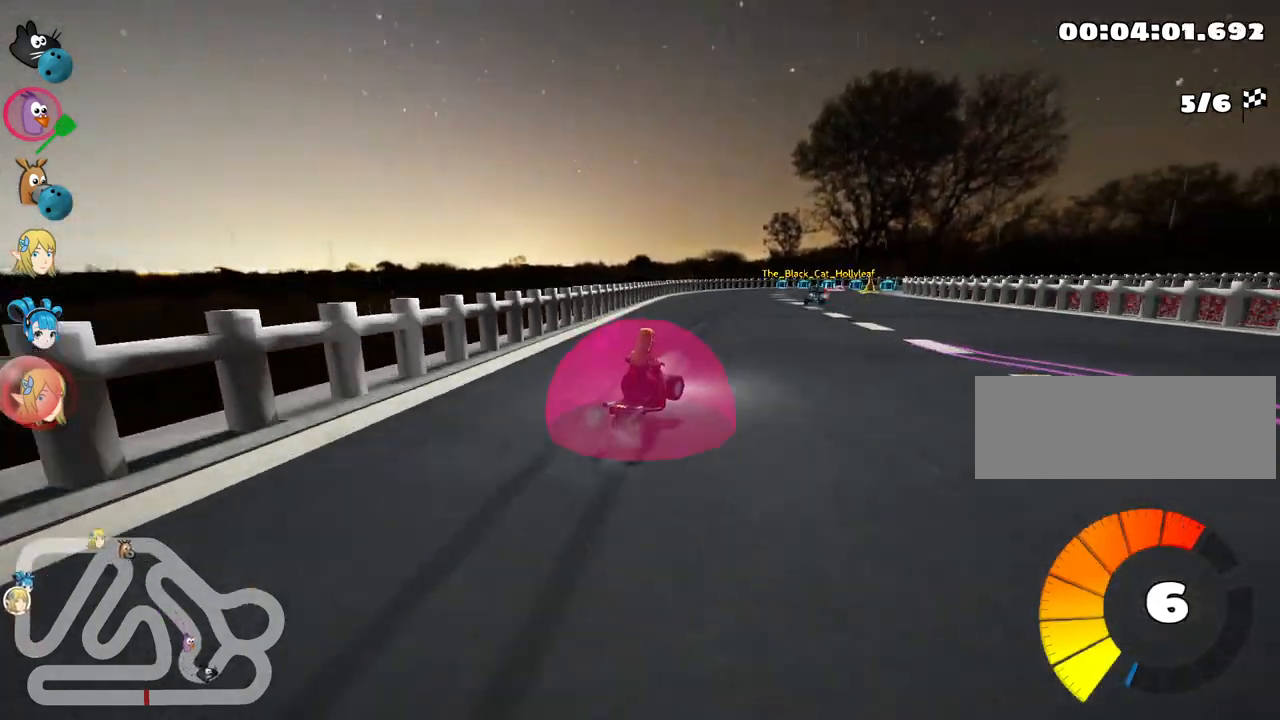
{"keys": ["left", "skid", "up"], "events": []}
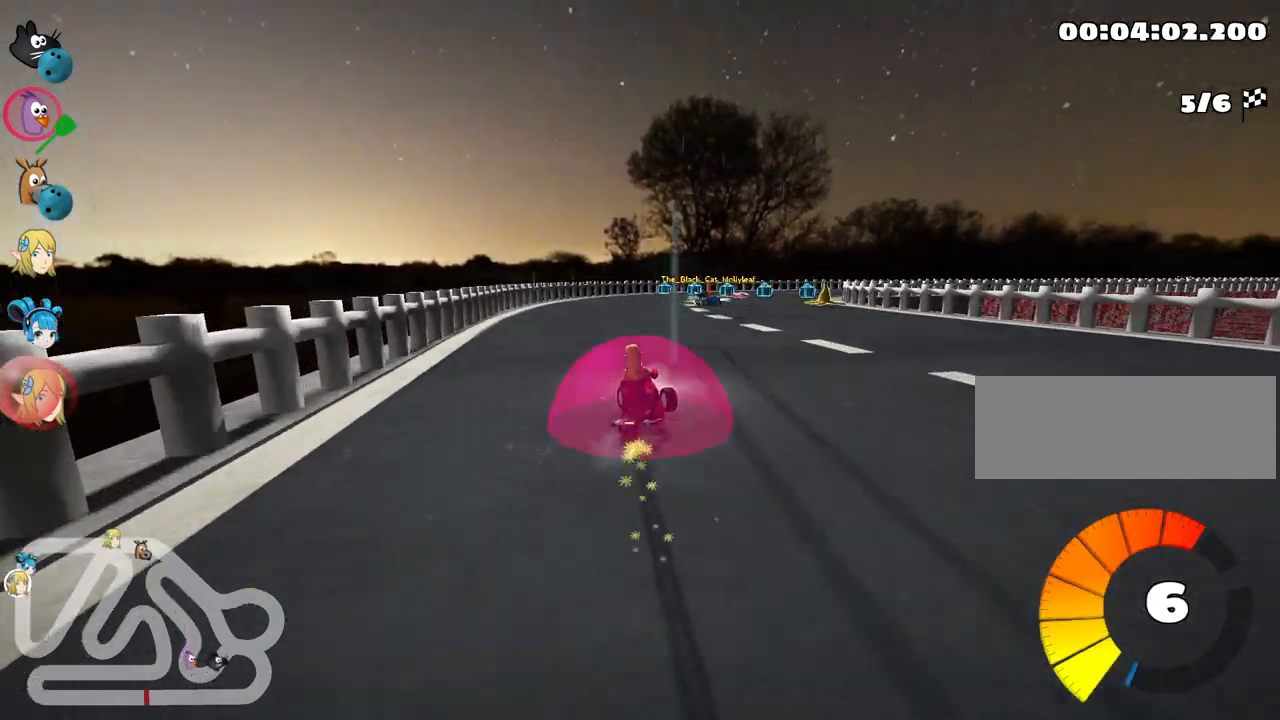
{"keys": ["left", "skid", "up"], "events": []}
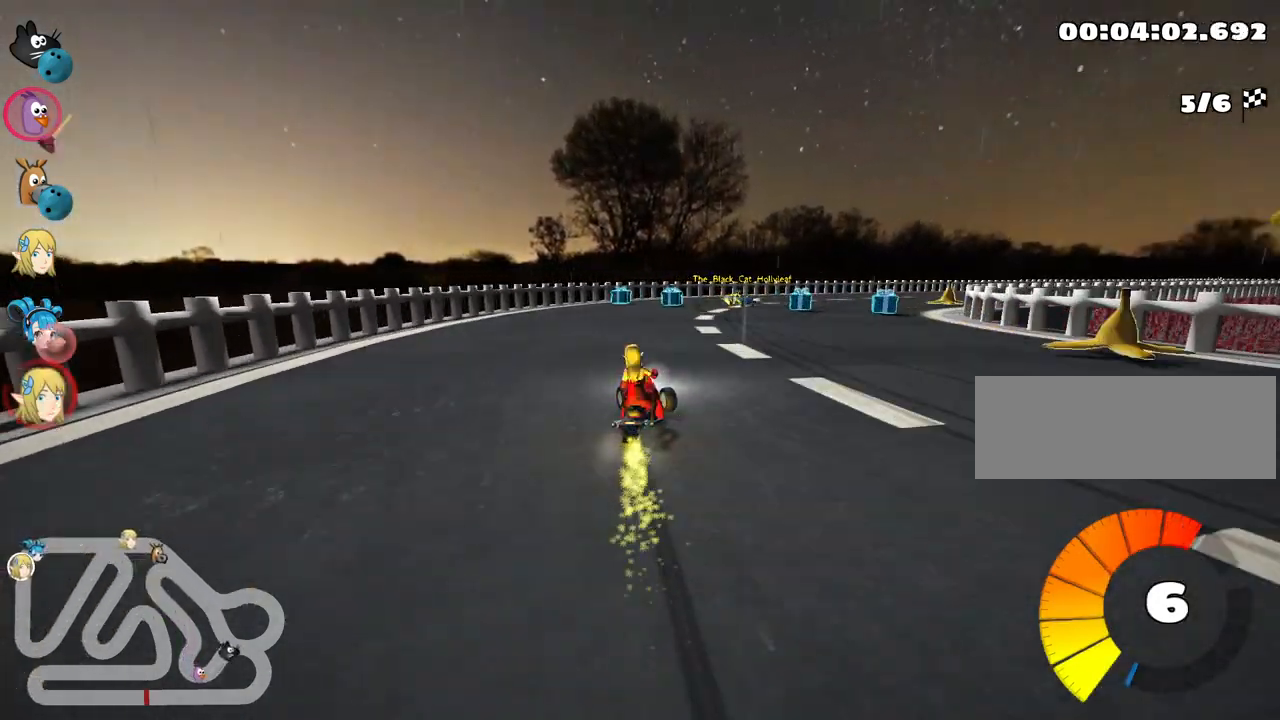
{"keys": ["nitro", "right", "up"], "events": [[134, "left", "up"], [150, "right", "down"], [284, "skid", "up"], [434, "nitro", "down"]]}
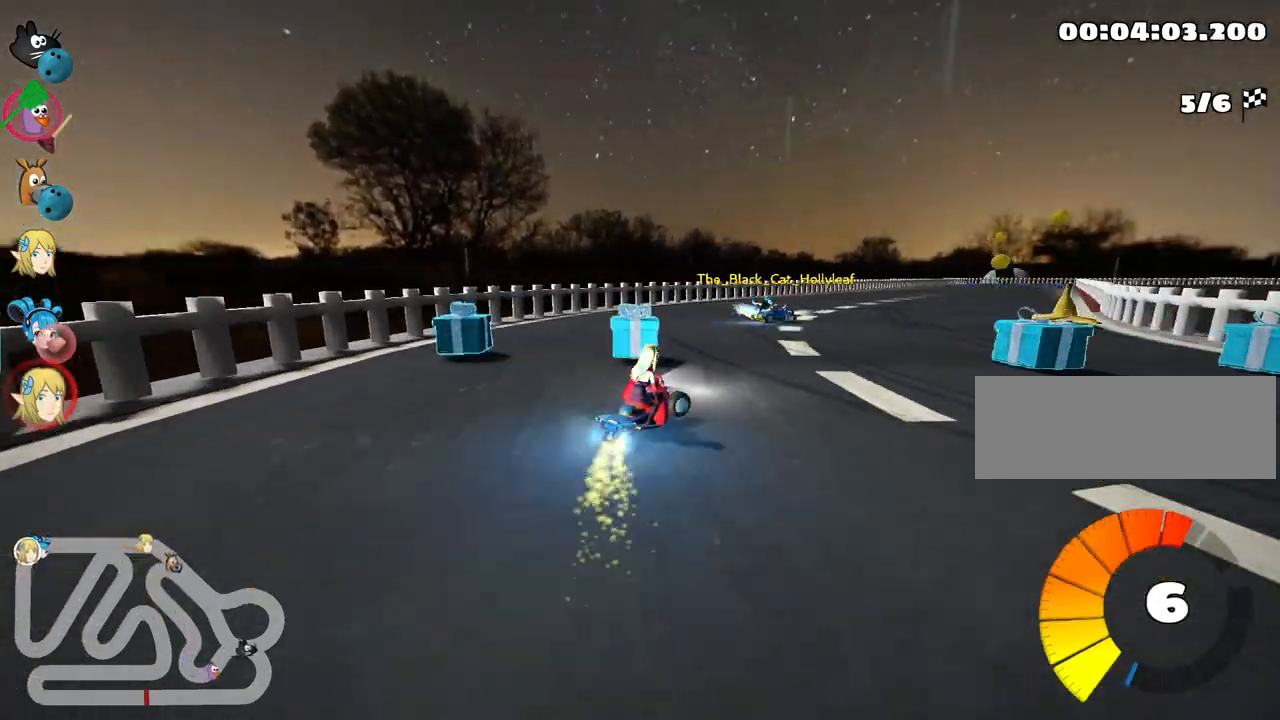
{"keys": ["left", "up"], "events": [[67, "nitro", "up"], [100, "right", "up"], [400, "fire", "down"], [434, "left", "down"], [450, "fire", "up"]]}